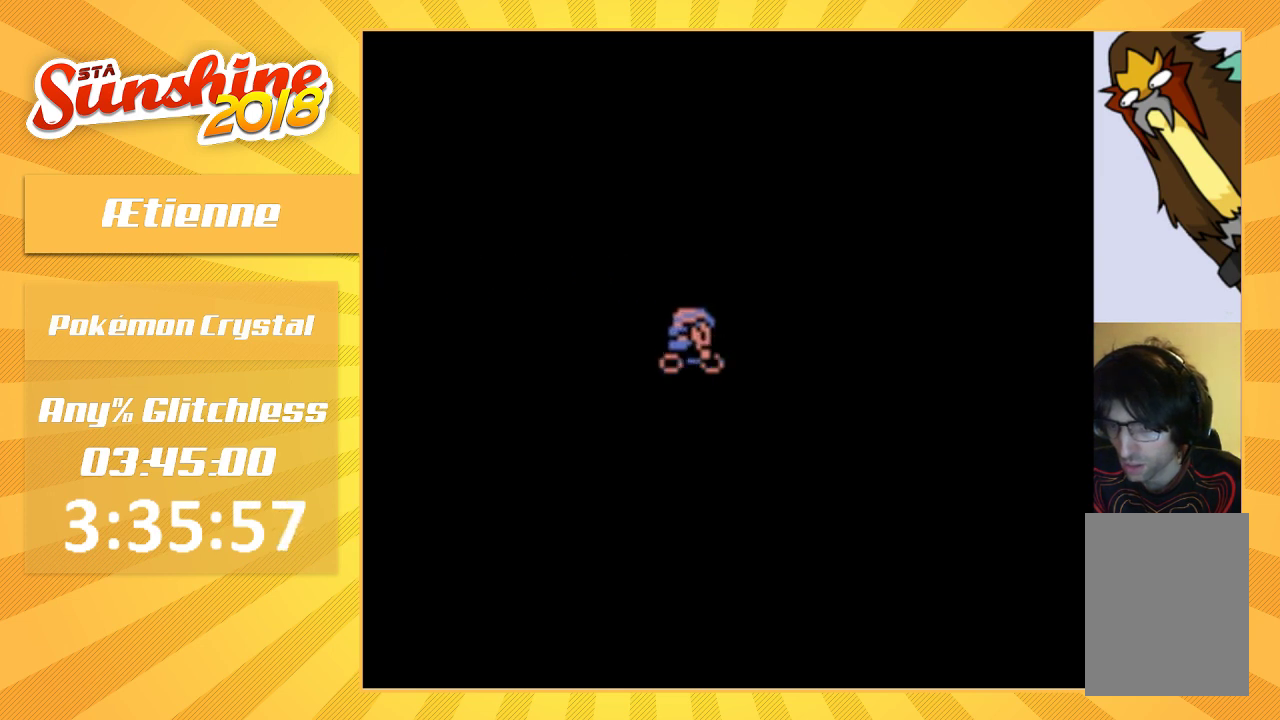
Gameplay with a controller (Nintendo layout); each line is a JSON object with the inputs held at the frame after it. "events" lists button and stick changes between this image and that frame as [ms after this image, input, new state], when the widget could be followed in between. Not read: A DPAD_DOWN DPAD_RIGHT DPAD_UP L3 R3.
{"buttons": [], "events": [[200, "DPAD_LEFT", "down"], [300, "DPAD_LEFT", "up"]]}
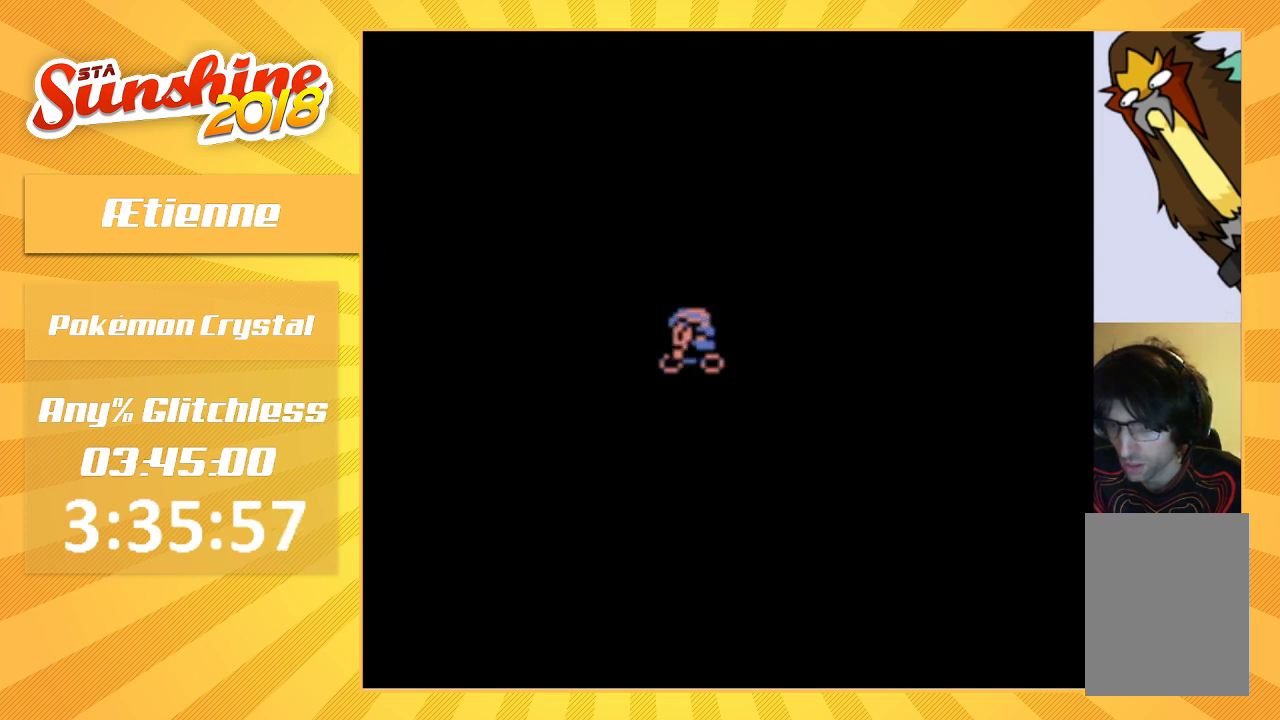
{"buttons": [], "events": [[167, "DPAD_LEFT", "down"], [267, "DPAD_LEFT", "up"]]}
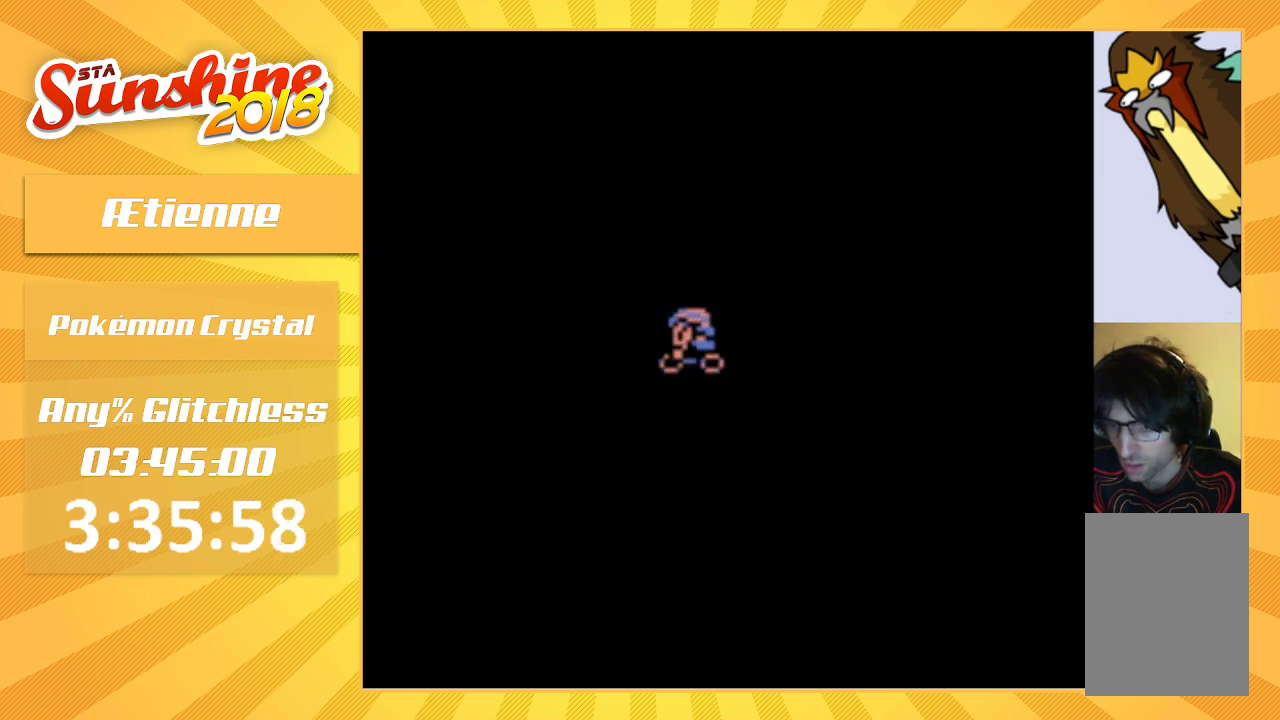
{"buttons": [], "events": []}
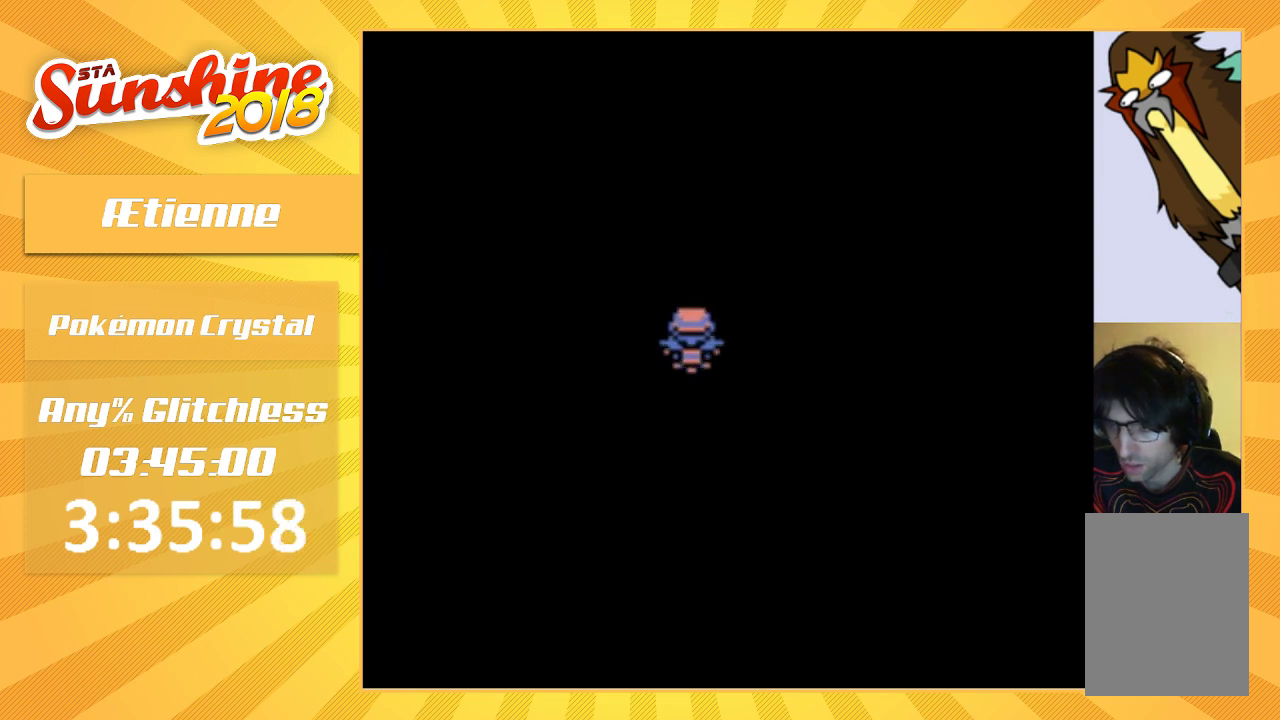
{"buttons": [], "events": []}
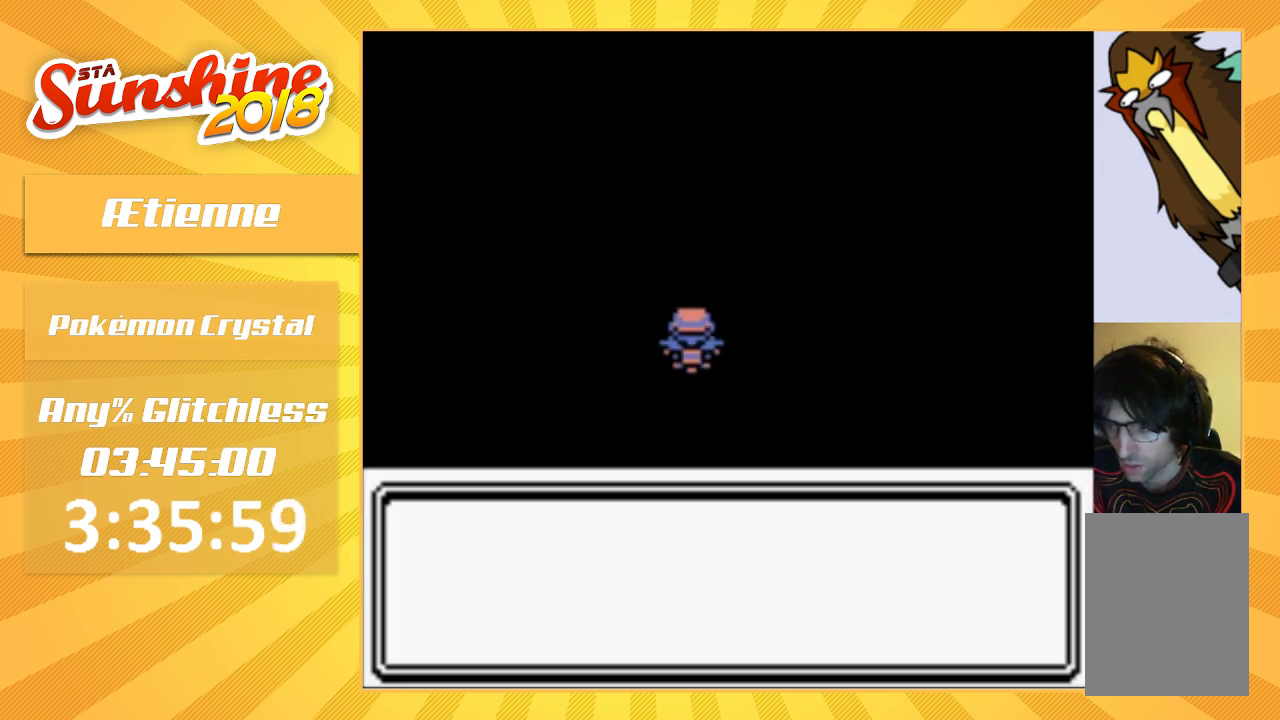
{"buttons": [], "events": []}
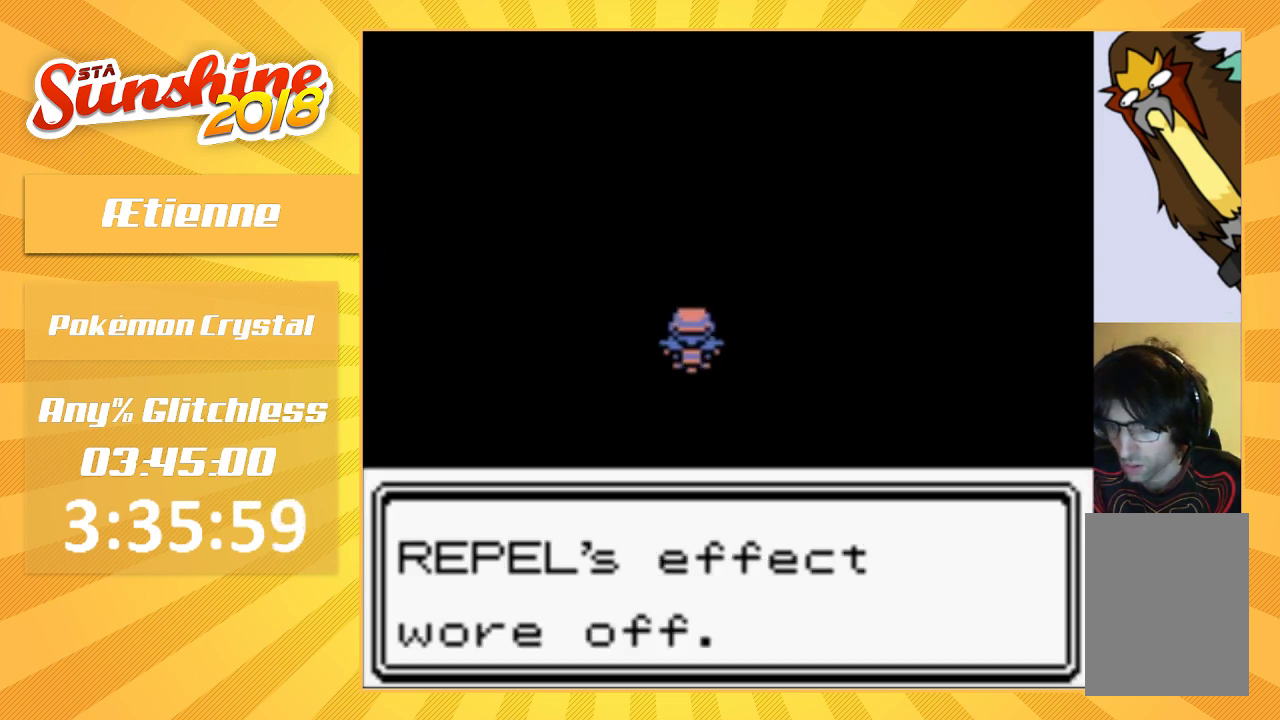
{"buttons": [], "events": []}
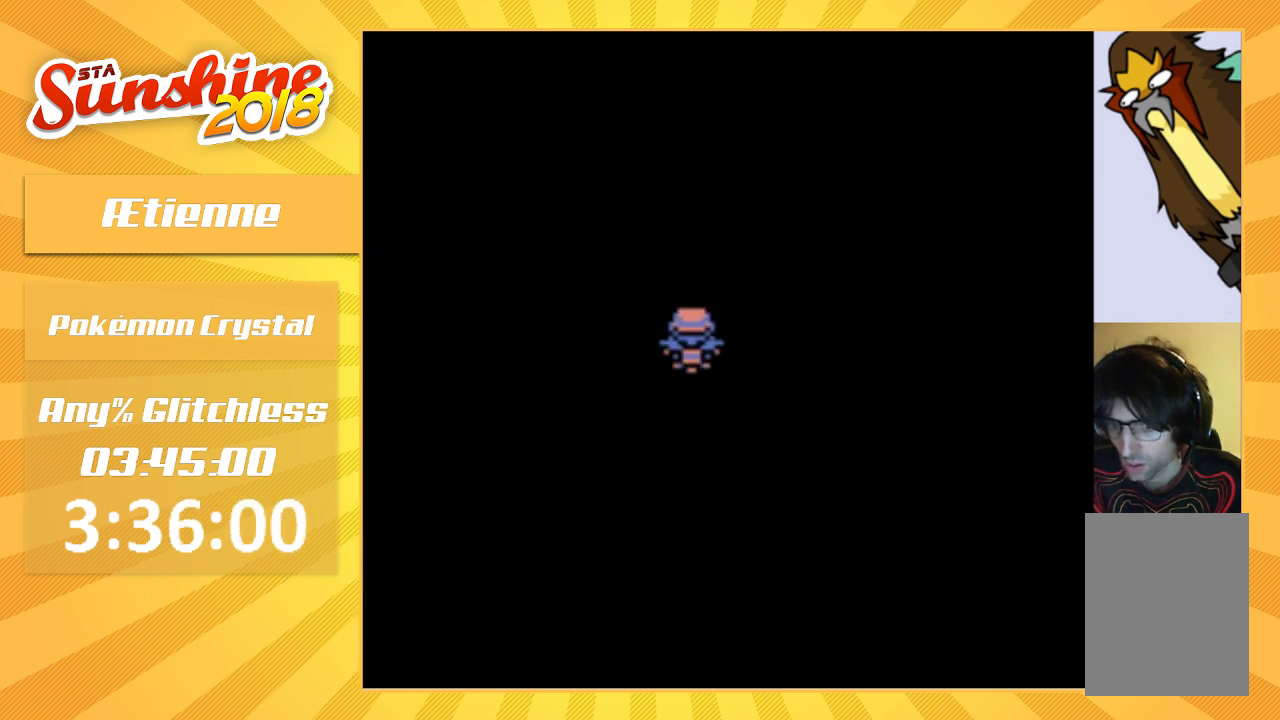
{"buttons": [], "events": [[200, "START", "down"], [367, "START", "up"]]}
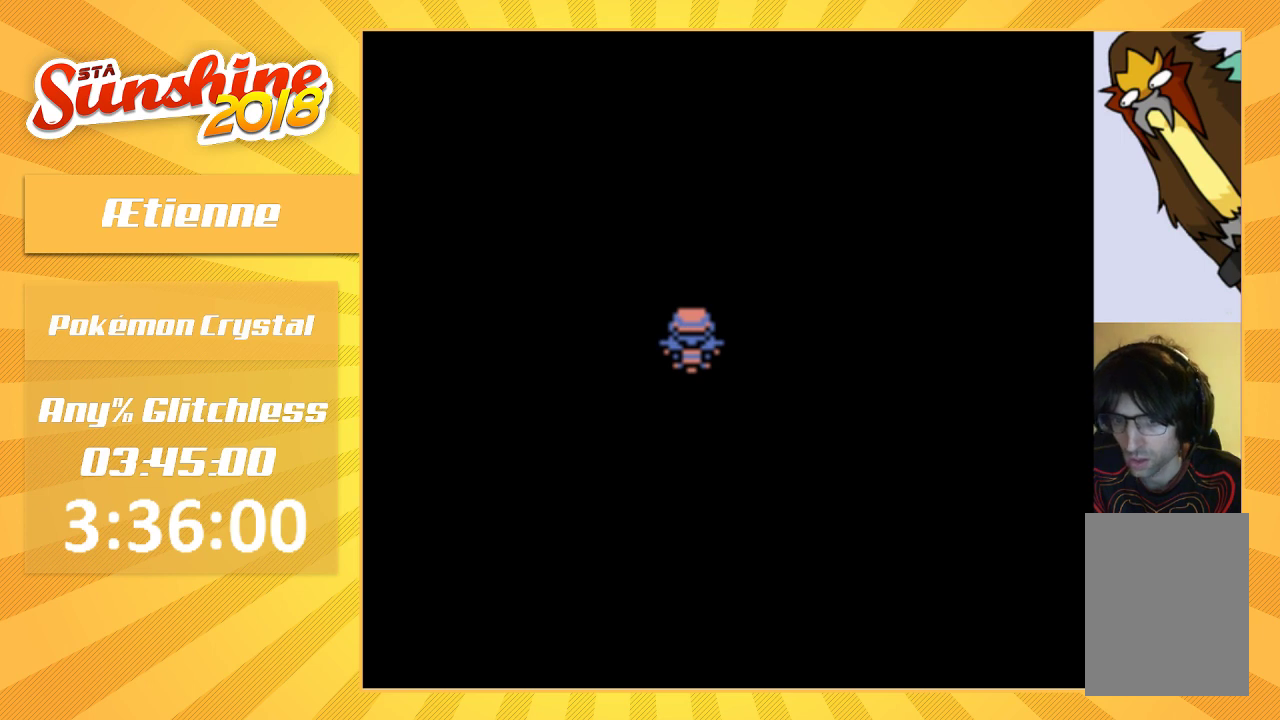
{"buttons": [], "events": []}
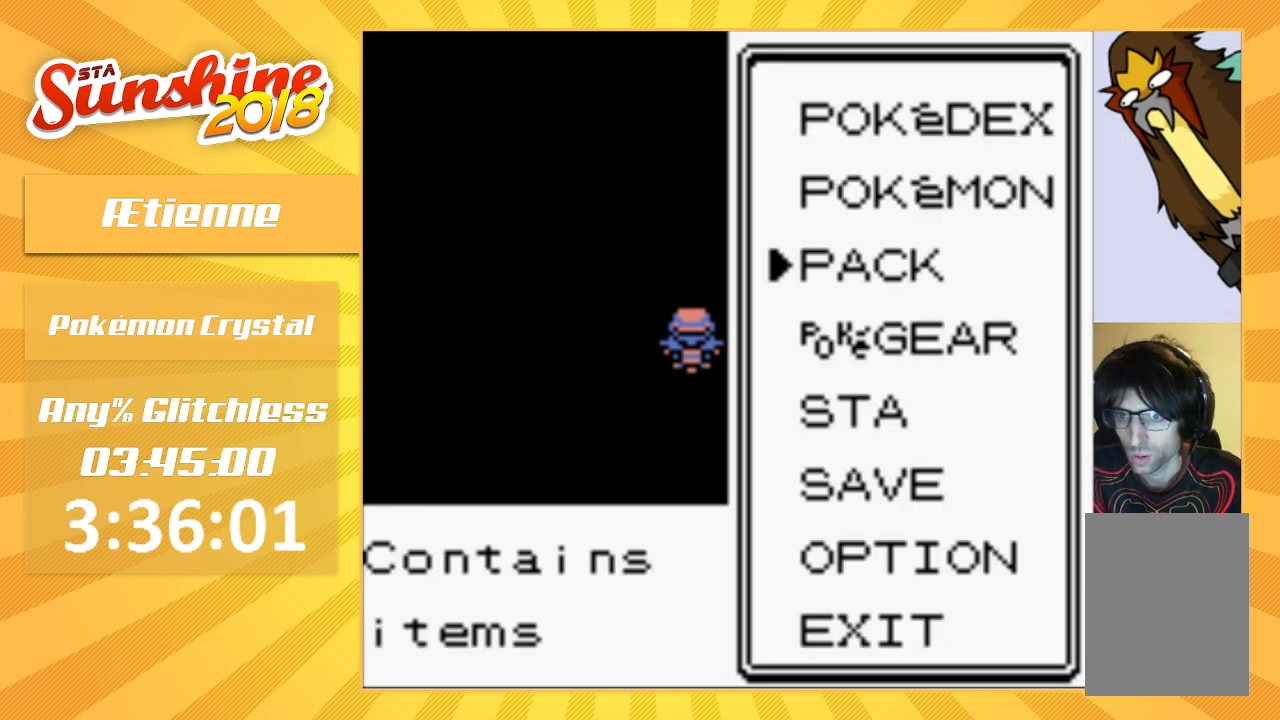
{"buttons": [], "events": []}
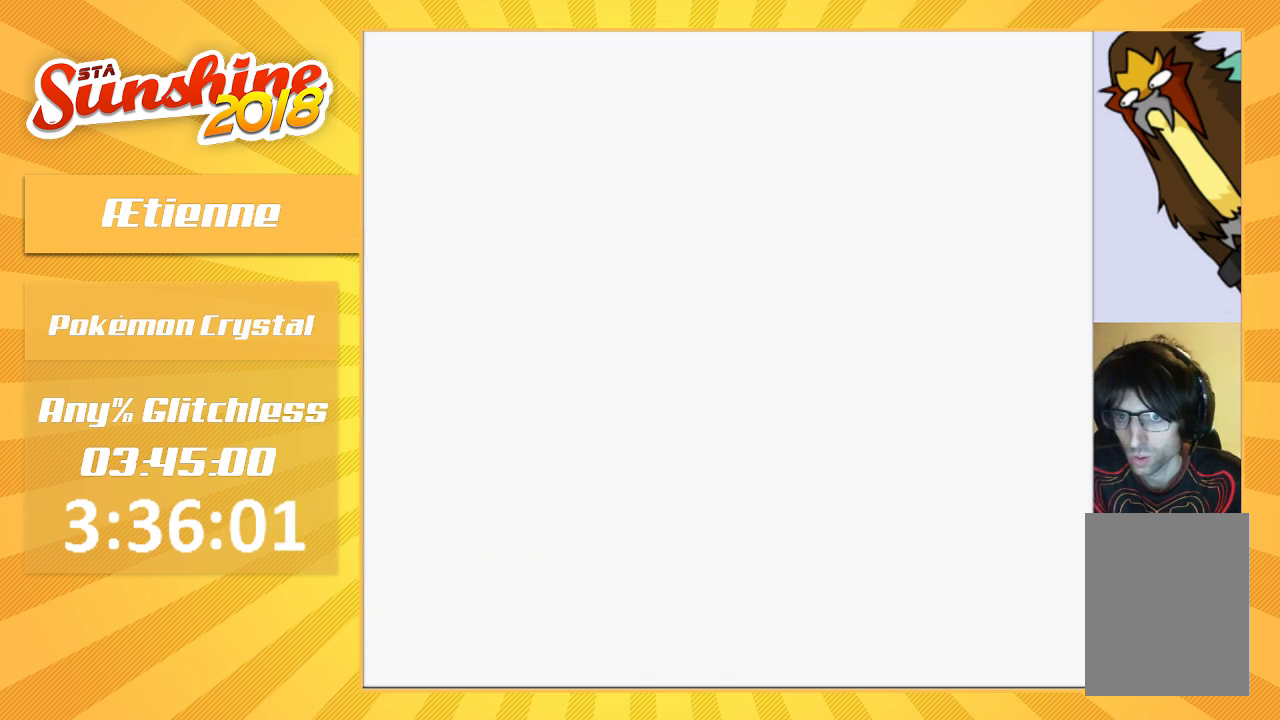
{"buttons": [], "events": []}
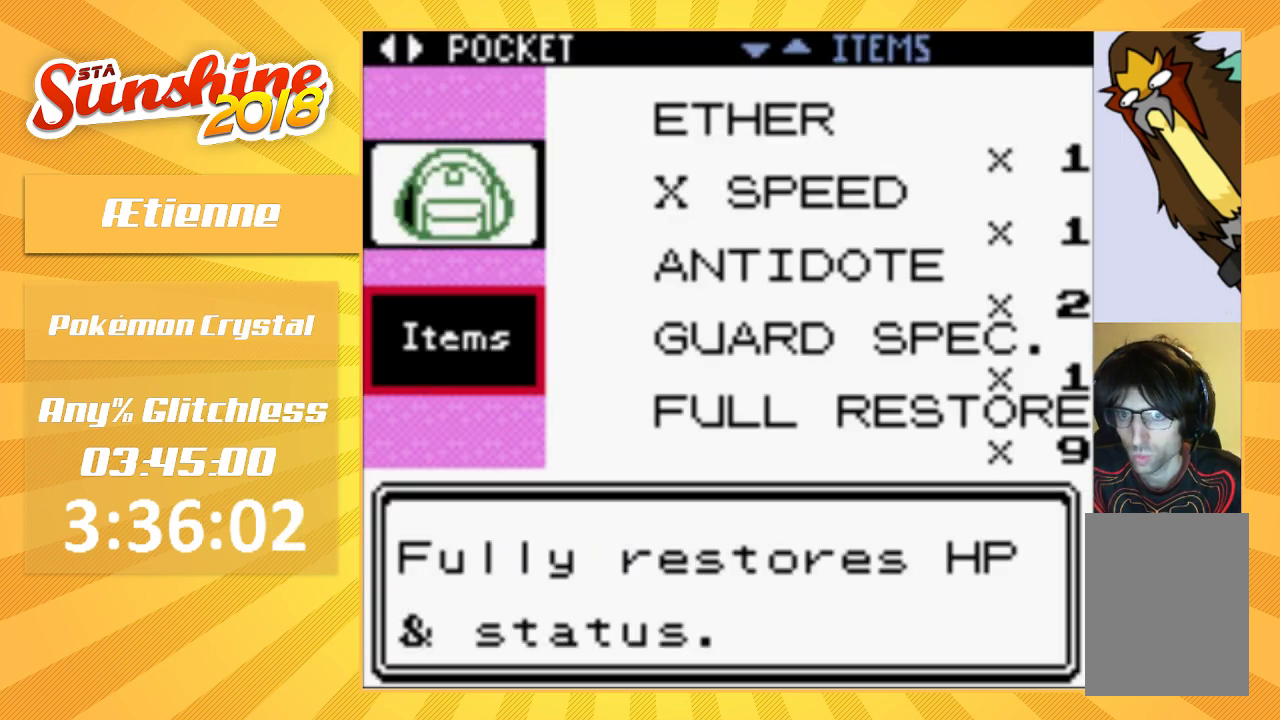
{"buttons": [], "events": []}
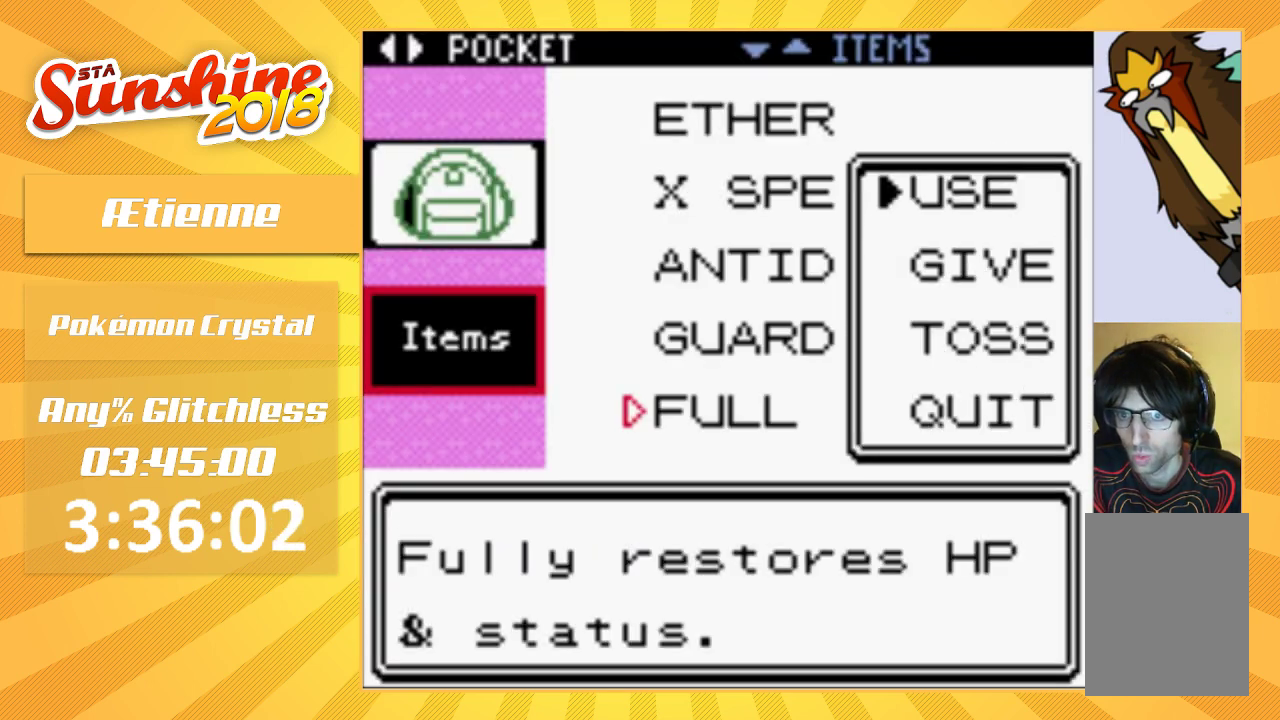
{"buttons": [], "events": [[100, "B", "down"], [233, "B", "up"]]}
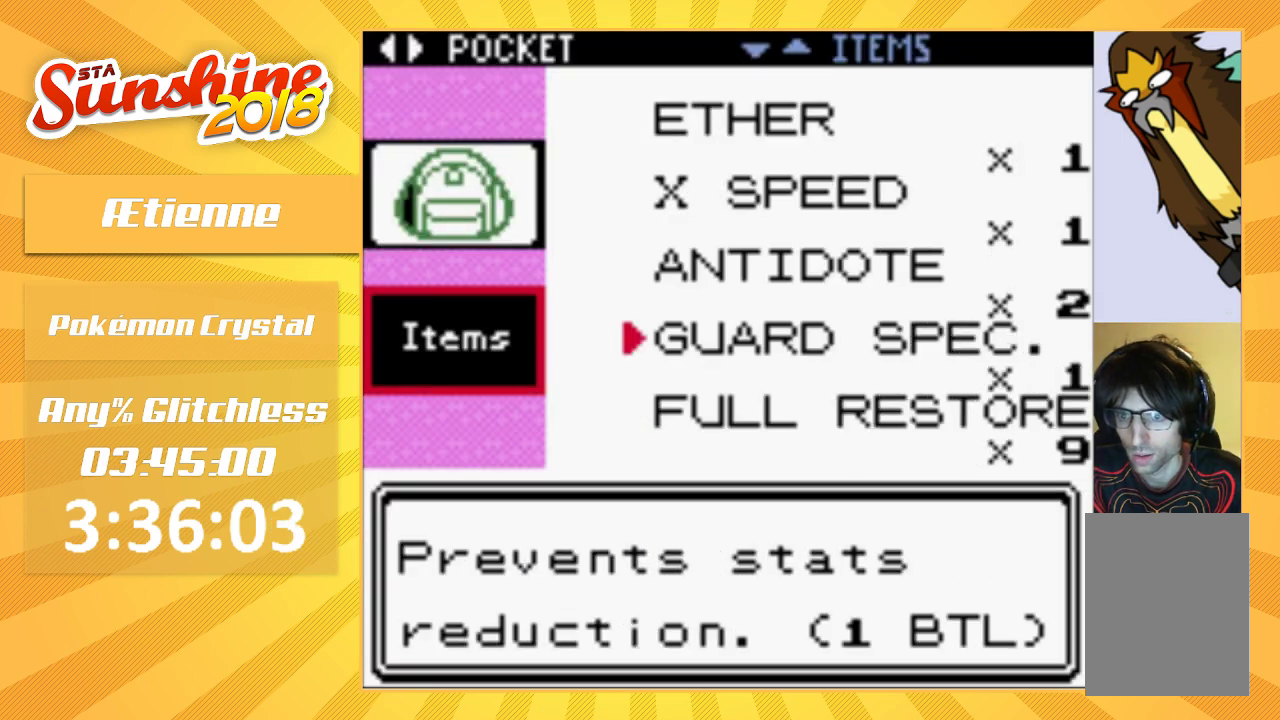
{"buttons": [], "events": []}
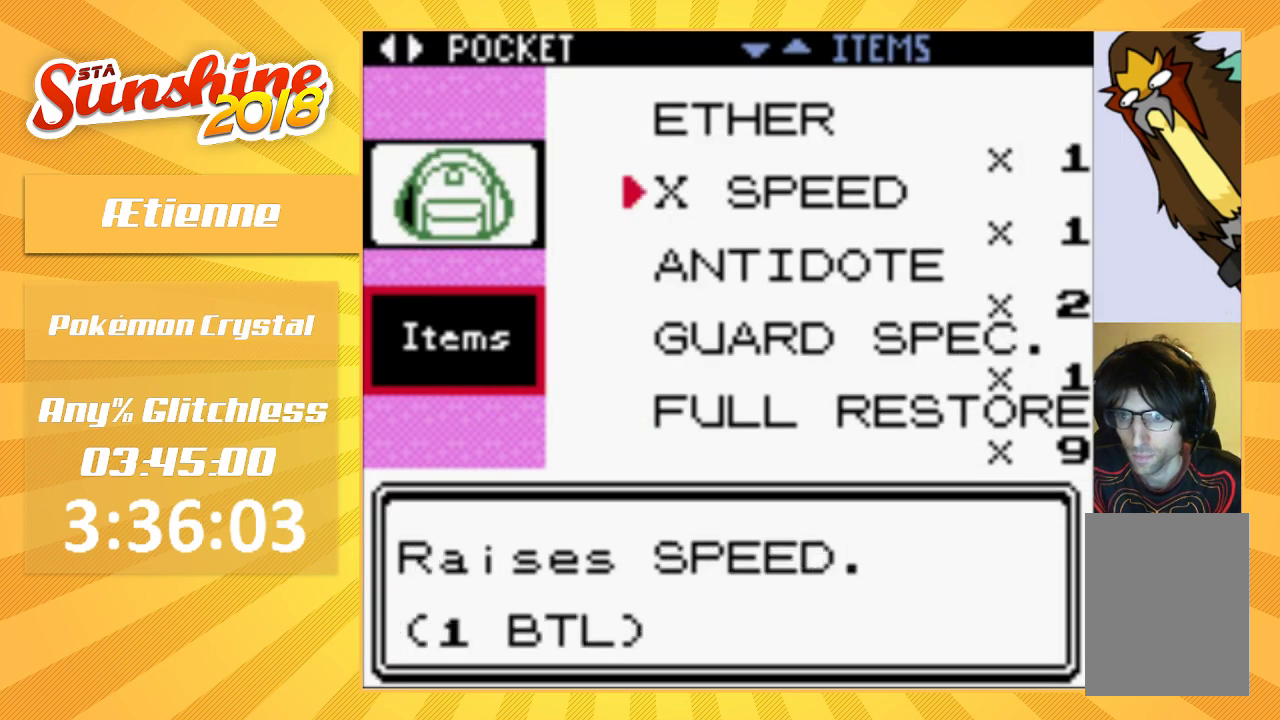
{"buttons": [], "events": []}
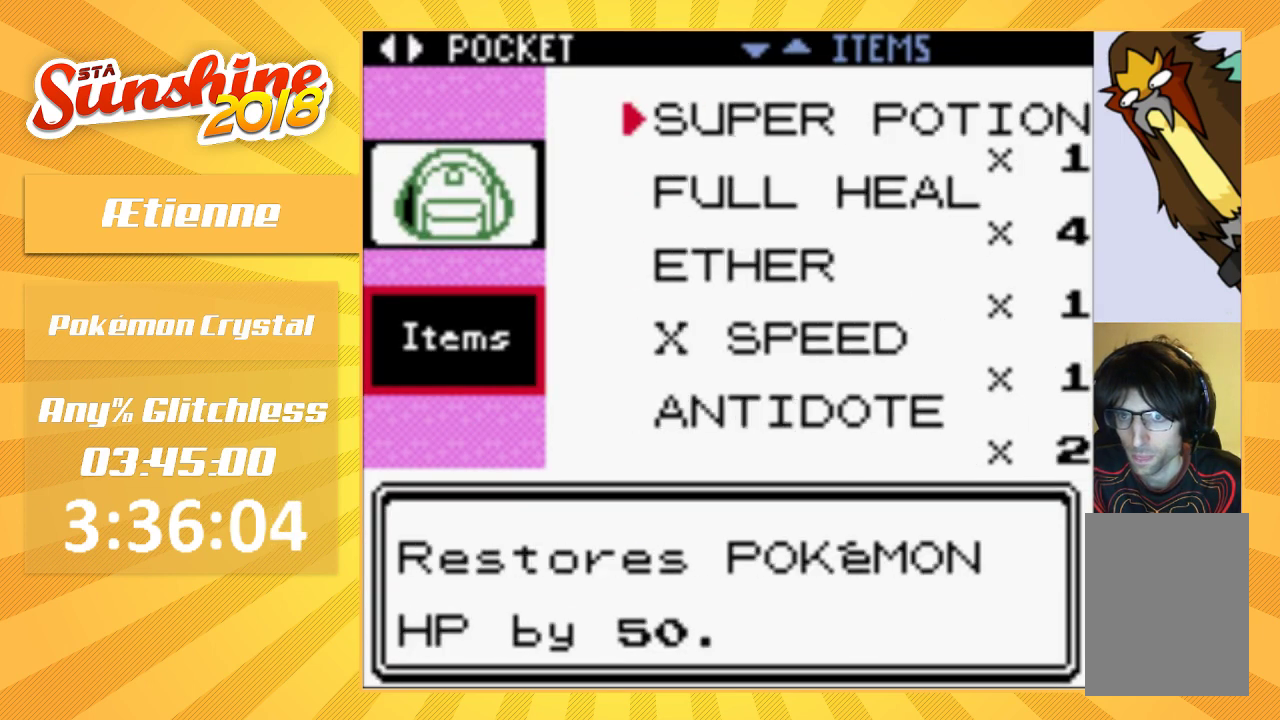
{"buttons": [], "events": []}
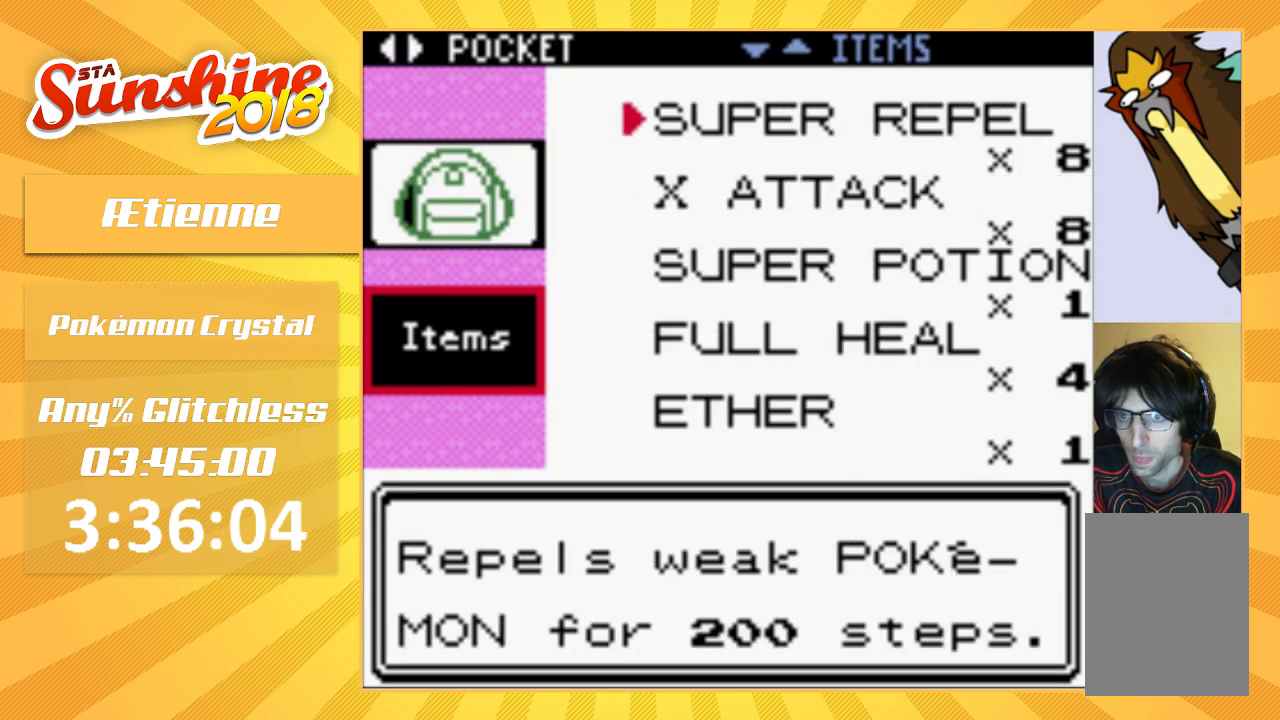
{"buttons": [], "events": []}